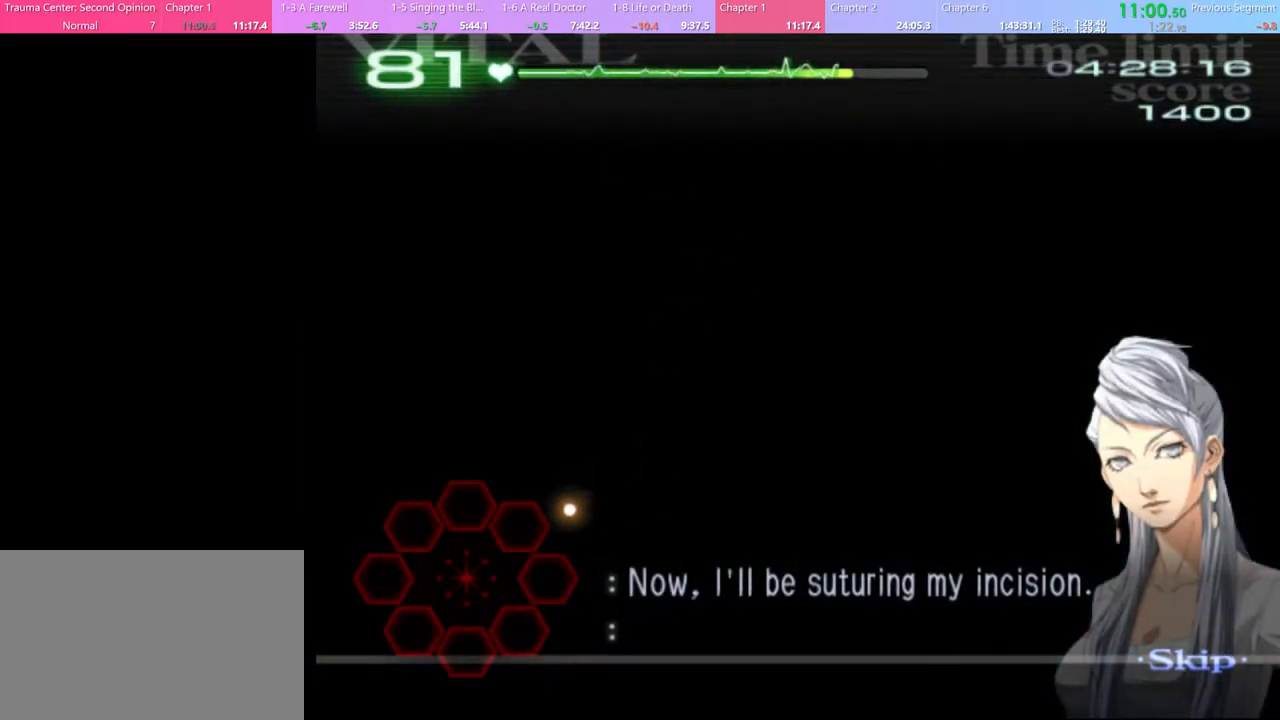
Gameplay with keyboard and mouse; each line is a JSON object with the keys and mouse buttons held at the frame after it. "events" lists presses ("down") and releases ("up") of "a", "alt", "c", "d", "e", "f", "q", "r", "s", "shift", "space", "v", "w", "mouse_left", "mouse_wheel", "mouse_right", "mouse_mb4" and "mouse_mb5" between this image and that frame as [ms after this image, input, new state], when the widget could be followed in between. "mouse_left", "mouse_wheel", "mouse_right", "mouse_mb4", "mouse_mb5" = the "left", "wheel", "right", "mb4", "mb5" buttons of the "mouse" list. No other keys are recorded. "wheel" means that the mouse wheel is clicked or scrolled. Mouse movement is not recorded.
{"keys": [], "mouse": [], "events": []}
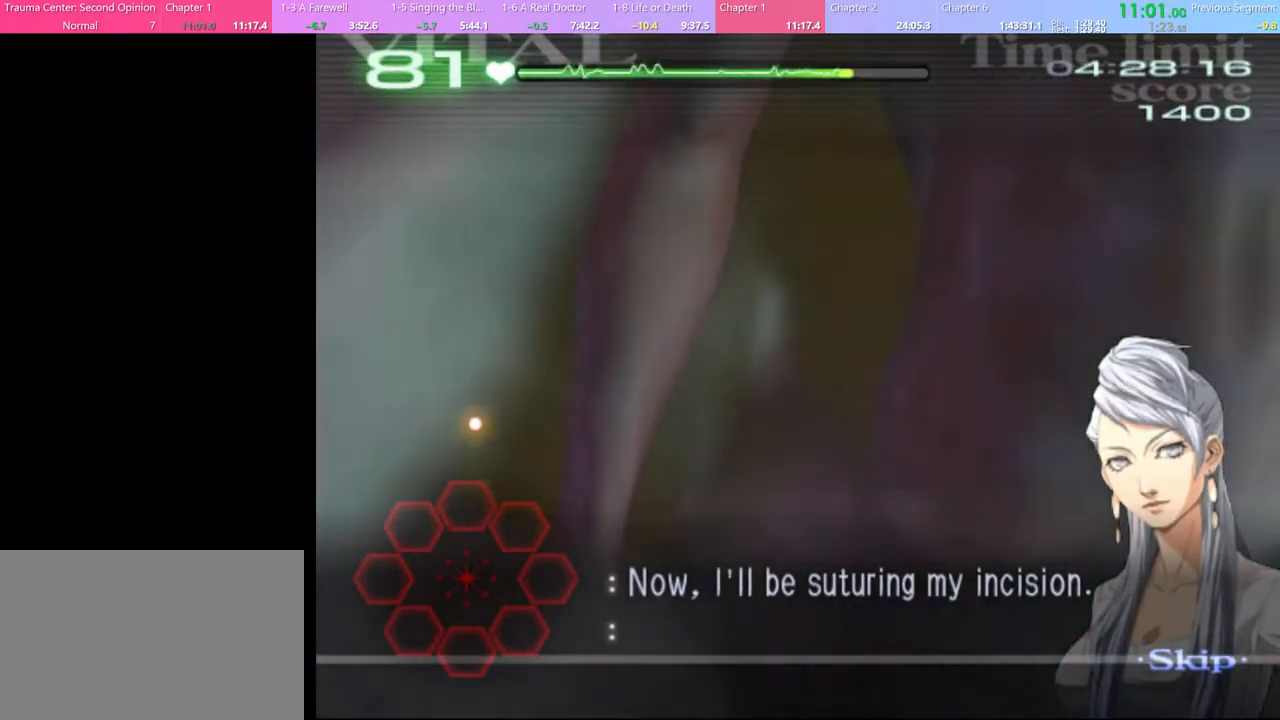
{"keys": [], "mouse": [], "events": []}
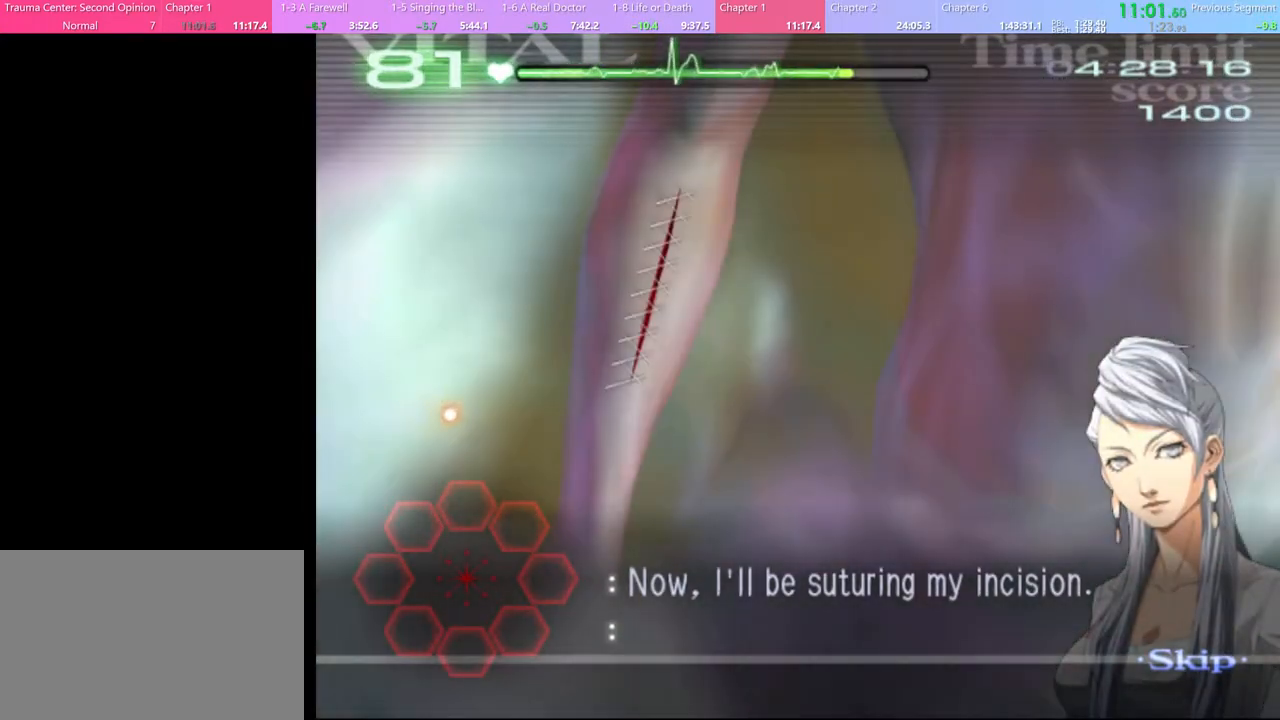
{"keys": [], "mouse": [], "events": [[400, "mouse_left", "down"], [467, "mouse_left", "up"]]}
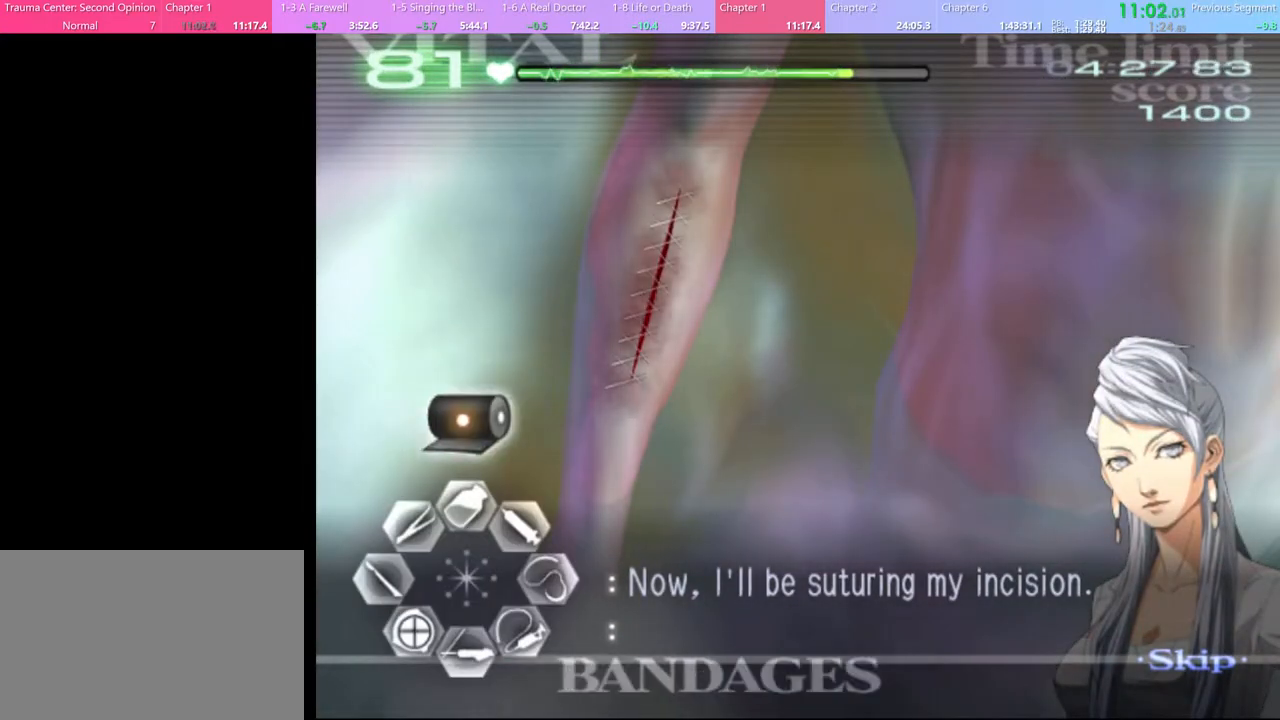
{"keys": [], "mouse": [], "events": [[133, "mouse_left", "down"], [333, "mouse_left", "up"]]}
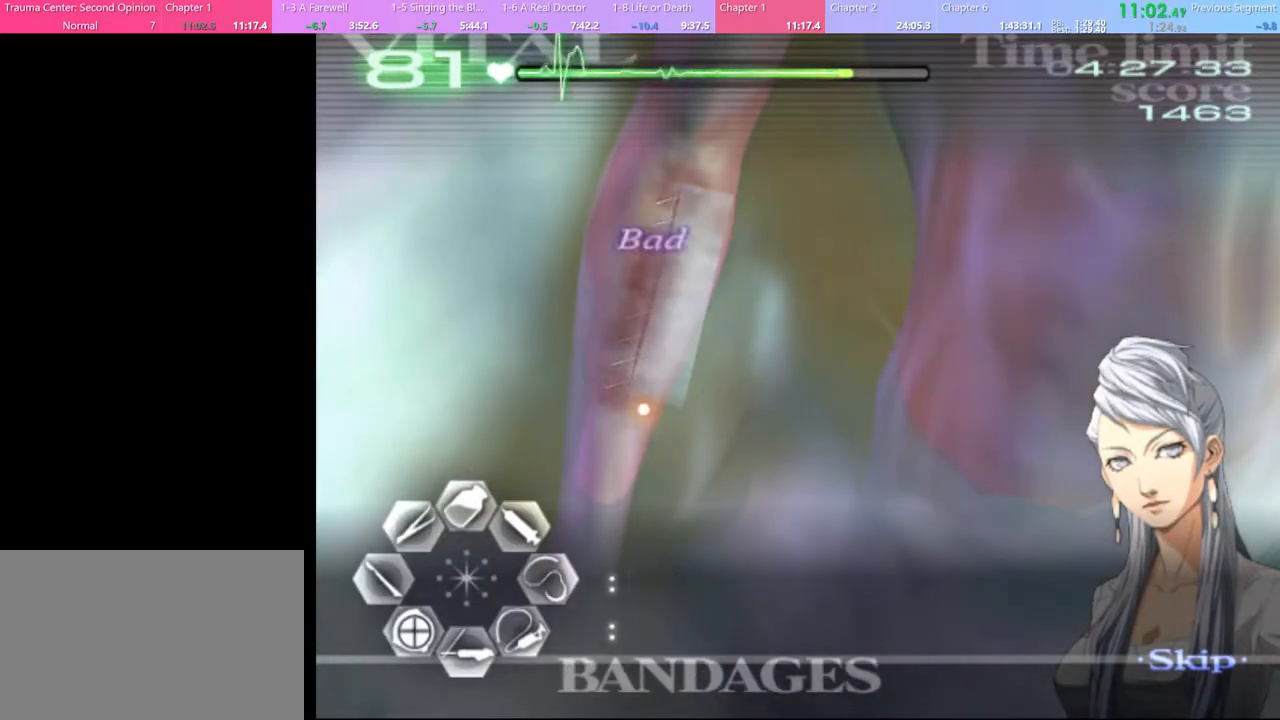
{"keys": [], "mouse": ["left"], "events": [[200, "mouse_left", "down"], [267, "mouse_left", "up"], [333, "mouse_left", "down"], [400, "mouse_left", "up"], [467, "mouse_left", "down"]]}
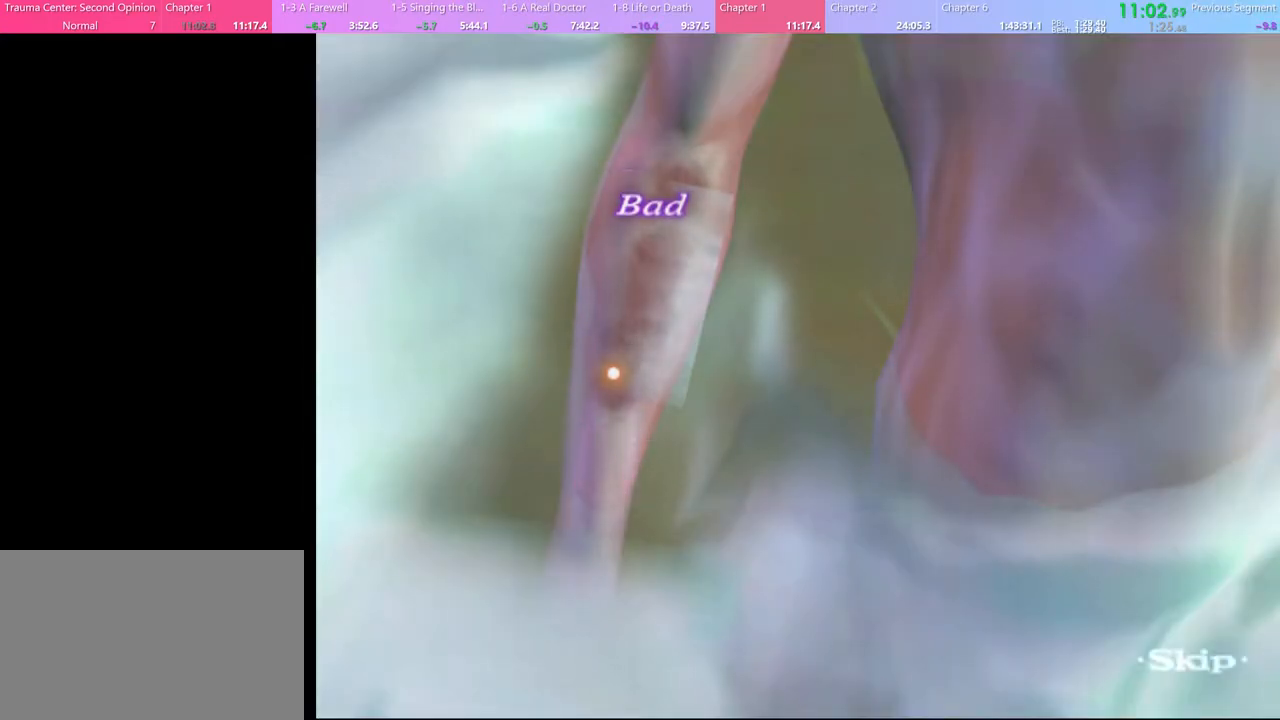
{"keys": [], "mouse": ["left"], "events": [[33, "mouse_left", "up"], [100, "mouse_left", "down"], [200, "mouse_left", "up"], [233, "mouse_left", "down"], [333, "mouse_left", "up"], [367, "mouse_left", "down"], [433, "mouse_left", "up"], [500, "mouse_left", "down"]]}
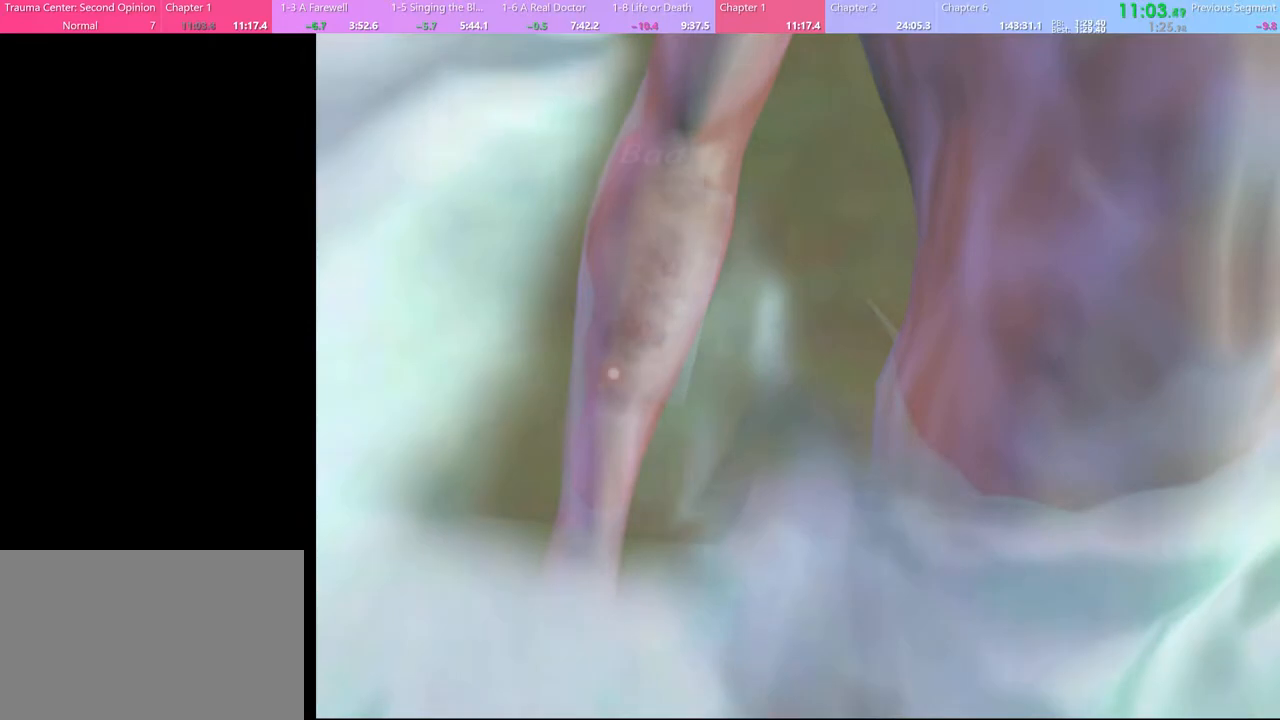
{"keys": [], "mouse": [], "events": [[67, "mouse_left", "up"], [133, "mouse_left", "down"], [233, "mouse_left", "up"], [267, "mouse_left", "down"], [333, "mouse_left", "up"], [400, "mouse_left", "down"], [500, "mouse_left", "up"]]}
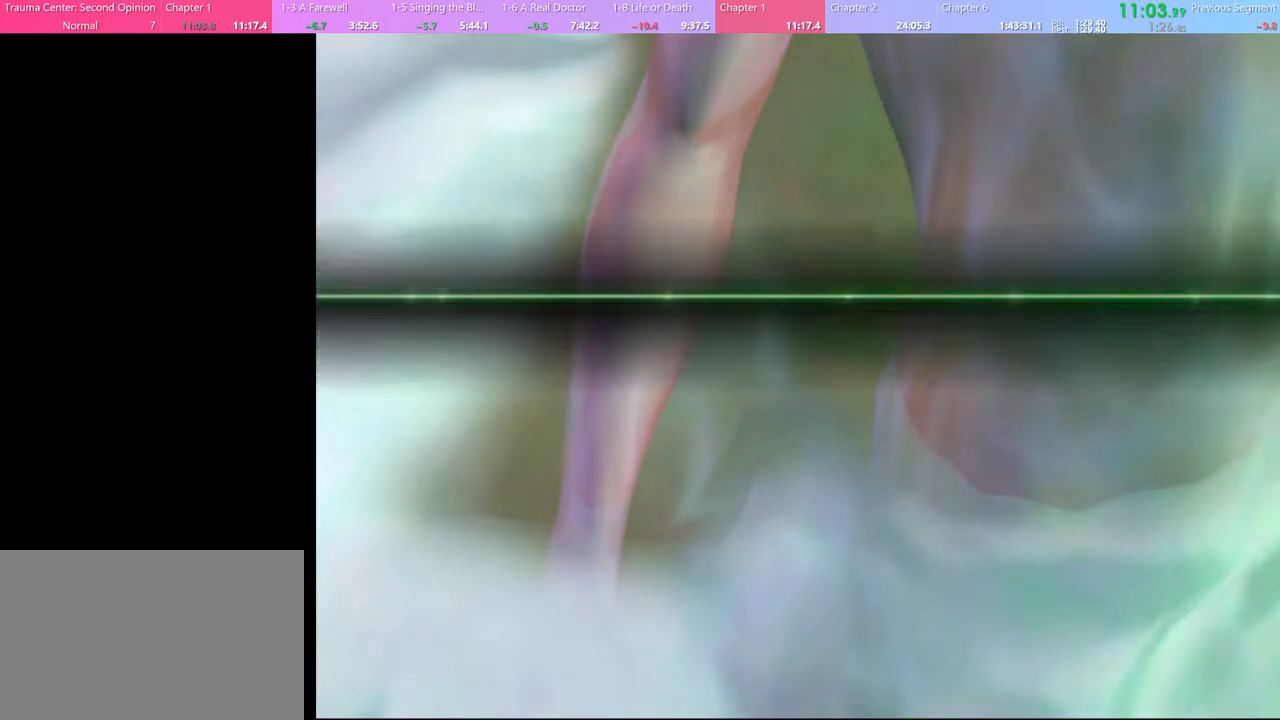
{"keys": [], "mouse": ["left"], "events": [[33, "mouse_left", "down"], [133, "mouse_left", "up"], [200, "mouse_left", "down"], [267, "mouse_left", "up"], [333, "mouse_left", "down"], [400, "mouse_left", "up"], [467, "mouse_left", "down"]]}
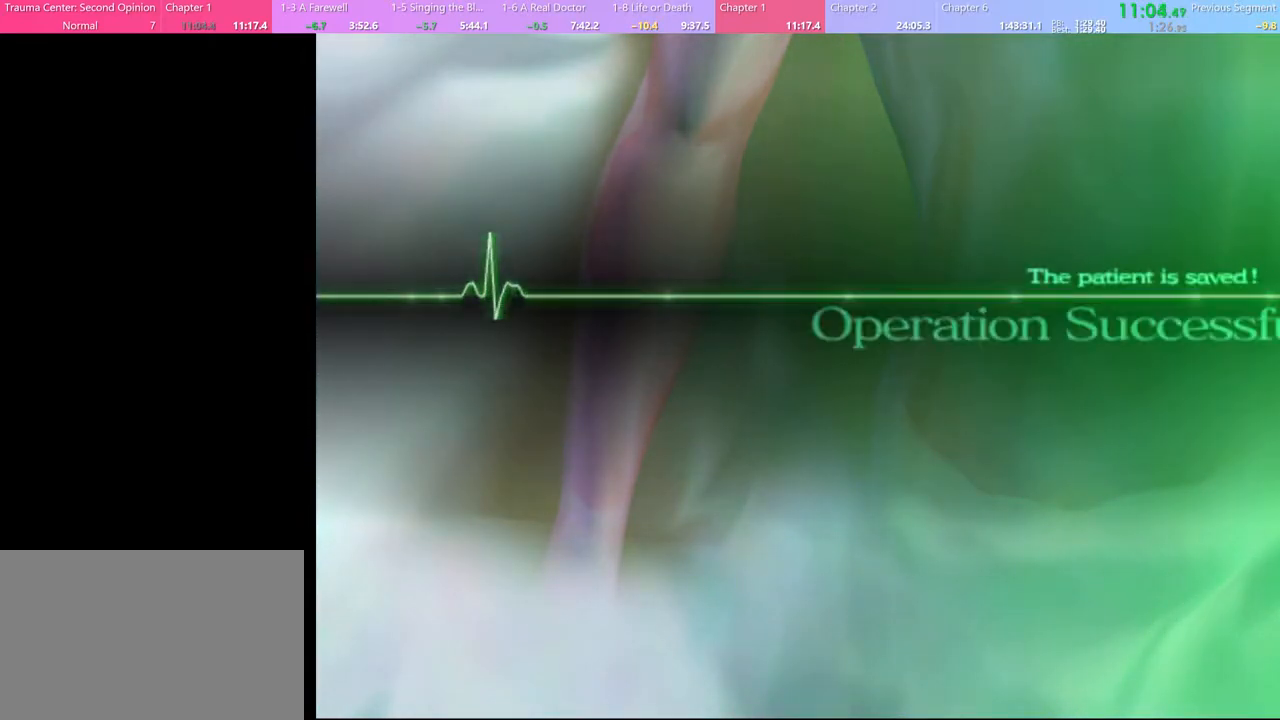
{"keys": [], "mouse": ["left"], "events": [[33, "mouse_left", "up"], [100, "mouse_left", "down"], [167, "mouse_left", "up"], [233, "mouse_left", "down"], [300, "mouse_left", "up"], [367, "mouse_left", "down"], [433, "mouse_left", "up"], [500, "mouse_left", "down"]]}
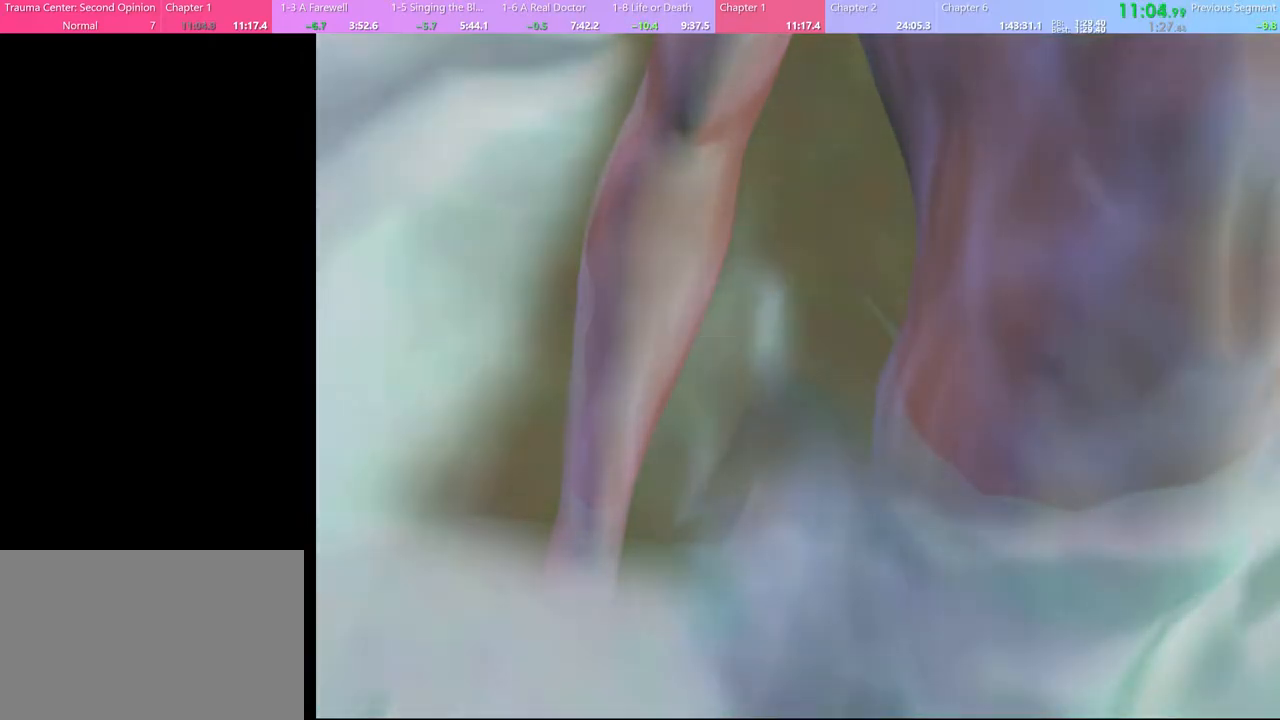
{"keys": [], "mouse": [], "events": [[67, "mouse_left", "up"], [133, "mouse_left", "down"], [200, "mouse_left", "up"], [267, "mouse_left", "down"], [367, "mouse_left", "up"], [400, "mouse_left", "down"], [500, "mouse_left", "up"]]}
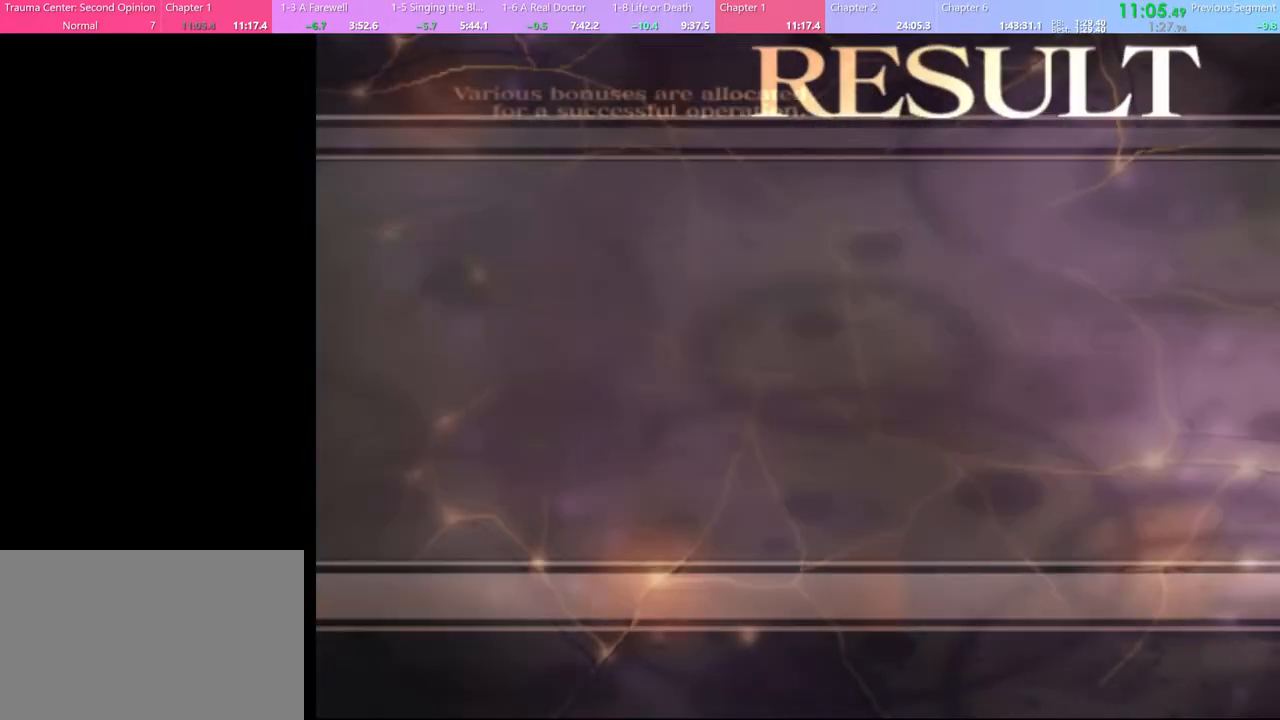
{"keys": [], "mouse": ["left"], "events": [[67, "mouse_left", "down"], [133, "mouse_left", "up"], [200, "mouse_left", "down"], [267, "mouse_left", "up"], [333, "mouse_left", "down"], [400, "mouse_left", "up"], [467, "mouse_left", "down"]]}
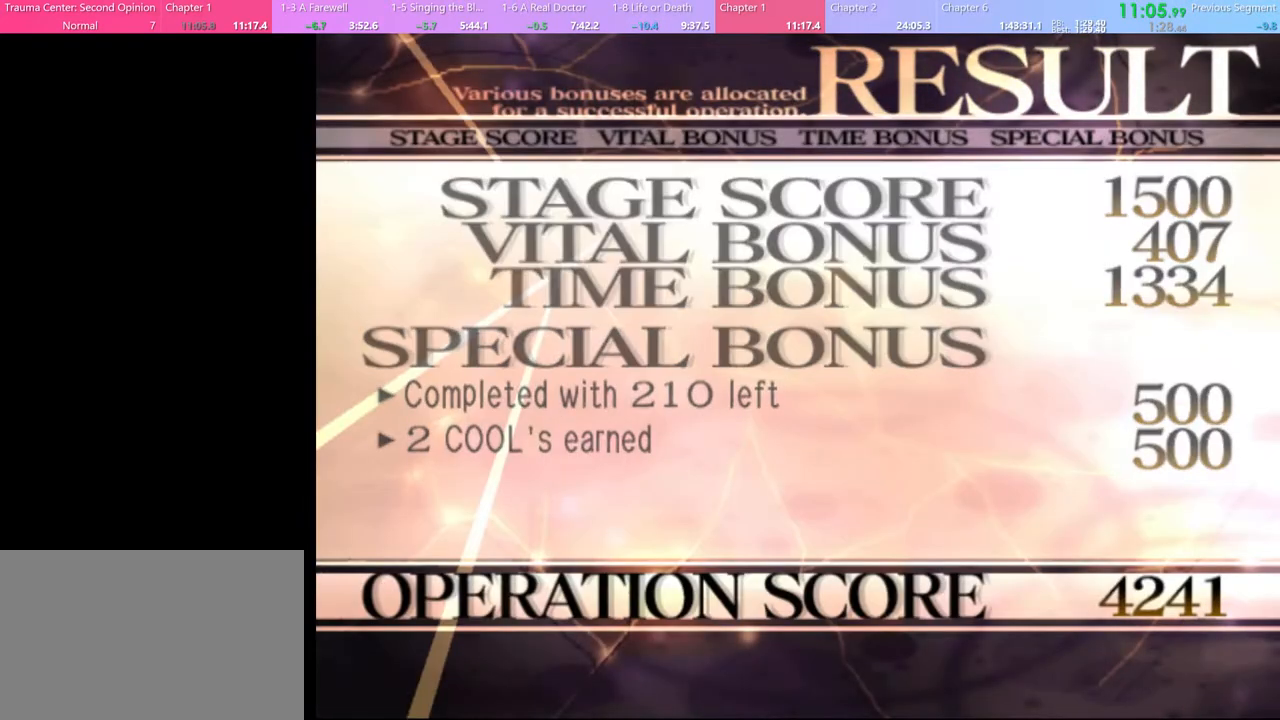
{"keys": [], "mouse": [], "events": [[33, "mouse_left", "up"], [100, "mouse_left", "down"], [200, "mouse_left", "up"], [267, "mouse_left", "down"], [367, "mouse_left", "up"], [433, "mouse_left", "down"], [500, "mouse_left", "up"]]}
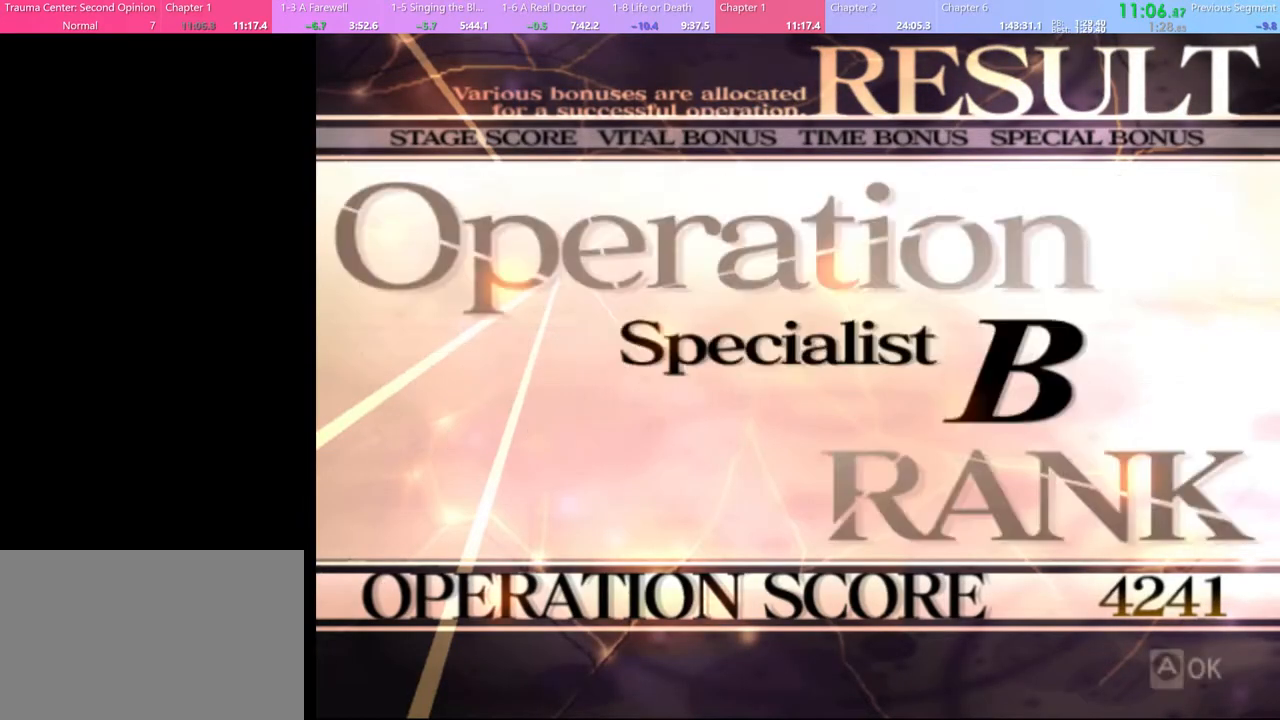
{"keys": ["e"], "mouse": ["left"], "events": [[67, "mouse_left", "down"], [133, "mouse_left", "up"], [200, "mouse_left", "down"], [300, "mouse_left", "up"], [333, "mouse_left", "down"], [433, "mouse_left", "up"], [500, "e", "down"], [500, "mouse_left", "down"]]}
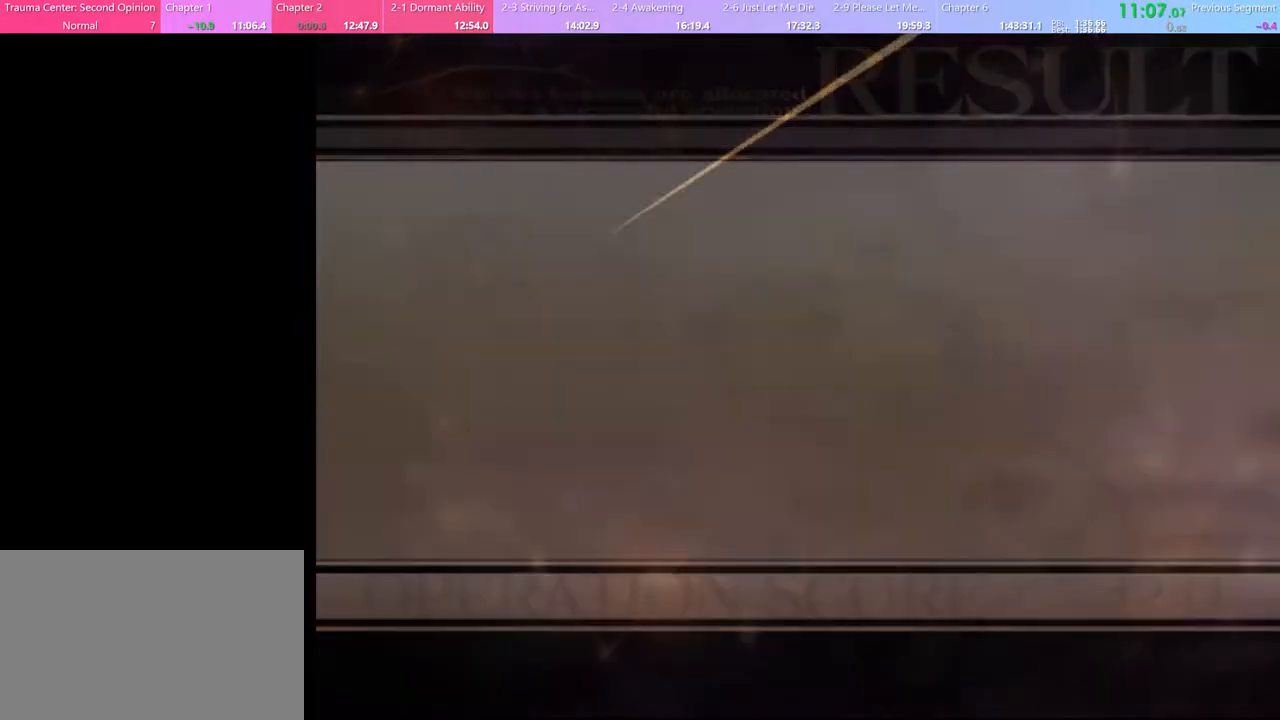
{"keys": [], "mouse": ["left"], "events": [[33, "e", "up"], [100, "mouse_left", "up"], [133, "mouse_left", "down"], [233, "mouse_left", "up"], [300, "mouse_left", "down"], [400, "mouse_left", "up"], [433, "e", "down"], [433, "mouse_left", "down"], [500, "e", "up"]]}
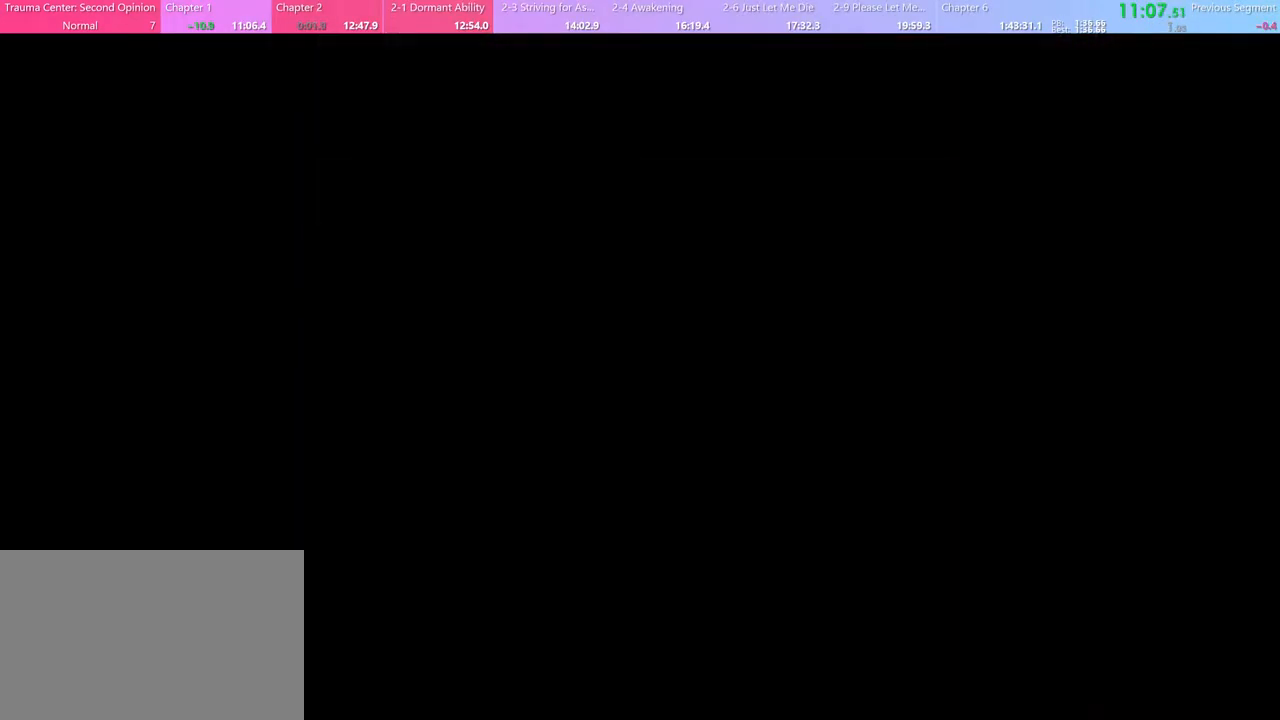
{"keys": [], "mouse": [], "events": [[33, "mouse_left", "up"], [67, "mouse_left", "down"], [100, "e", "down"], [167, "e", "up"], [167, "mouse_left", "up"], [233, "e", "down"], [233, "mouse_left", "down"], [300, "e", "up"], [300, "mouse_left", "up"], [367, "mouse_left", "down"], [400, "e", "down"], [433, "mouse_left", "up"], [467, "e", "up"]]}
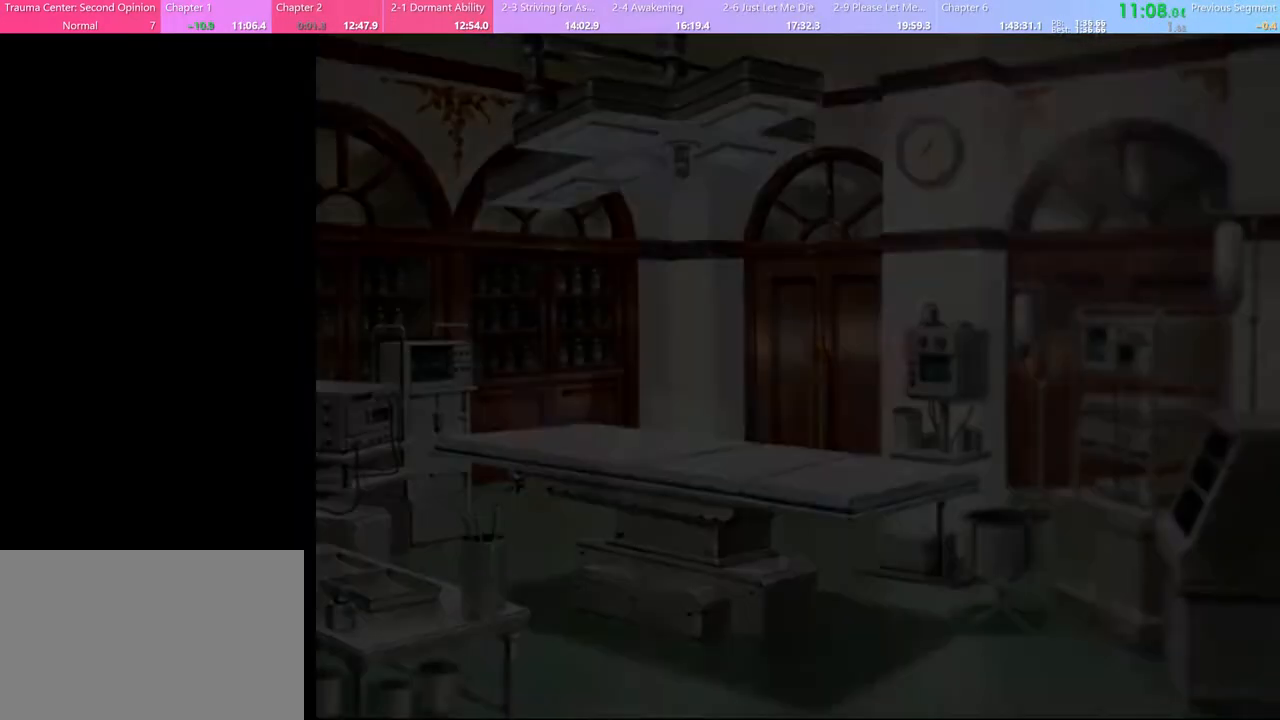
{"keys": ["e"], "mouse": ["left"], "events": [[33, "mouse_left", "down"], [67, "e", "down"], [100, "mouse_left", "up"], [133, "e", "up"], [167, "mouse_left", "down"], [233, "e", "down"], [267, "e", "up"], [267, "mouse_left", "up"], [300, "mouse_left", "down"], [367, "e", "down"], [400, "mouse_left", "up"], [433, "e", "up"], [467, "mouse_left", "down"], [500, "e", "down"]]}
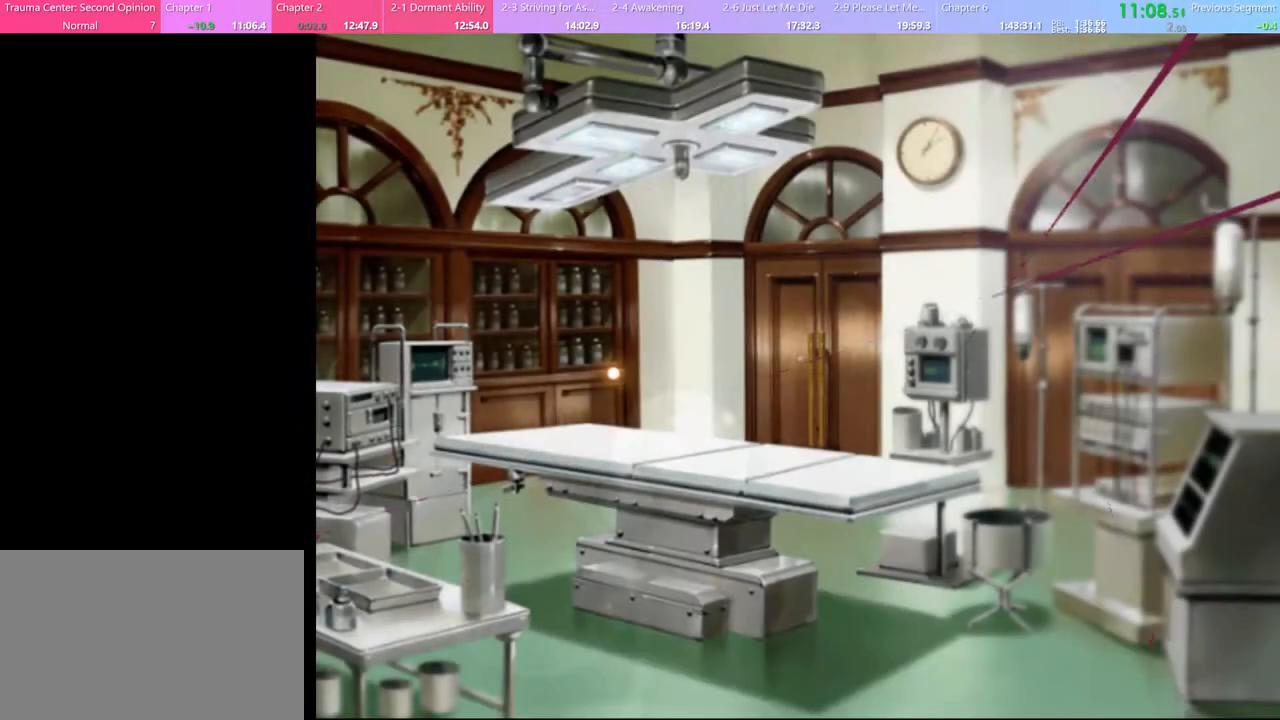
{"keys": [], "mouse": [], "events": [[33, "mouse_left", "up"], [100, "e", "up"], [100, "mouse_left", "down"], [167, "e", "down"], [167, "mouse_left", "up"], [233, "e", "up"]]}
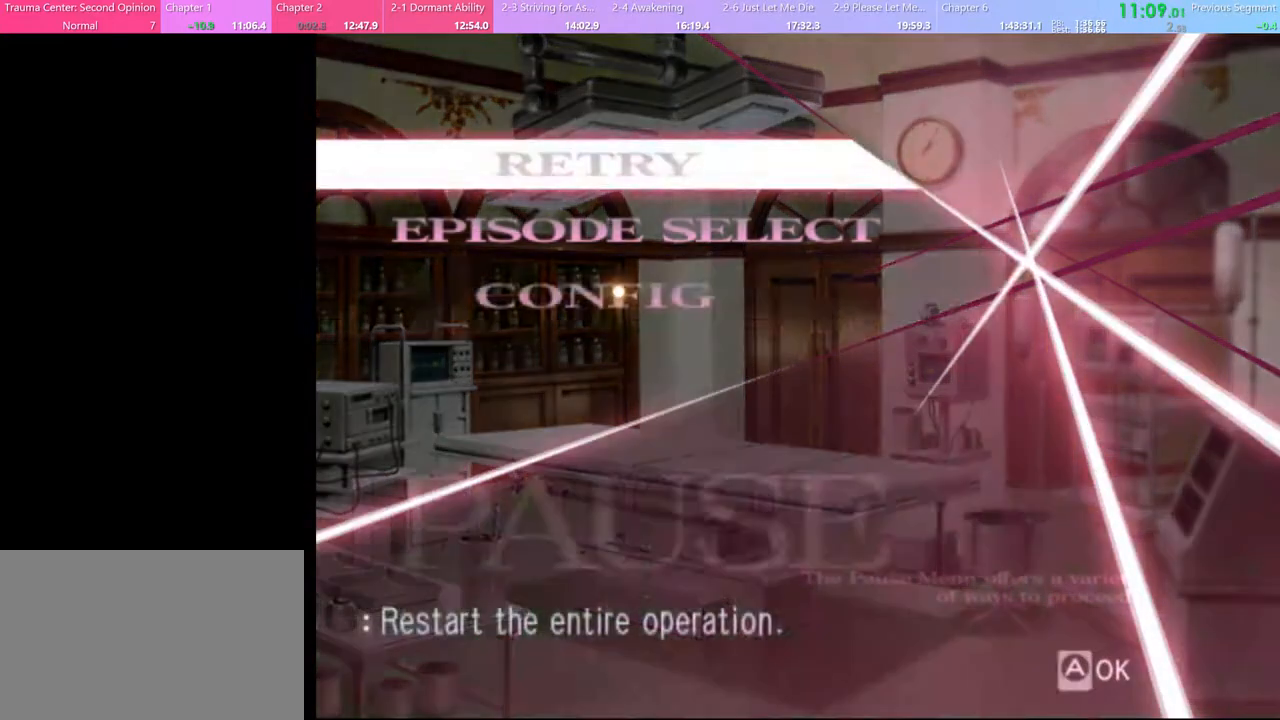
{"keys": [], "mouse": [], "events": [[333, "mouse_left", "down"], [400, "mouse_left", "up"]]}
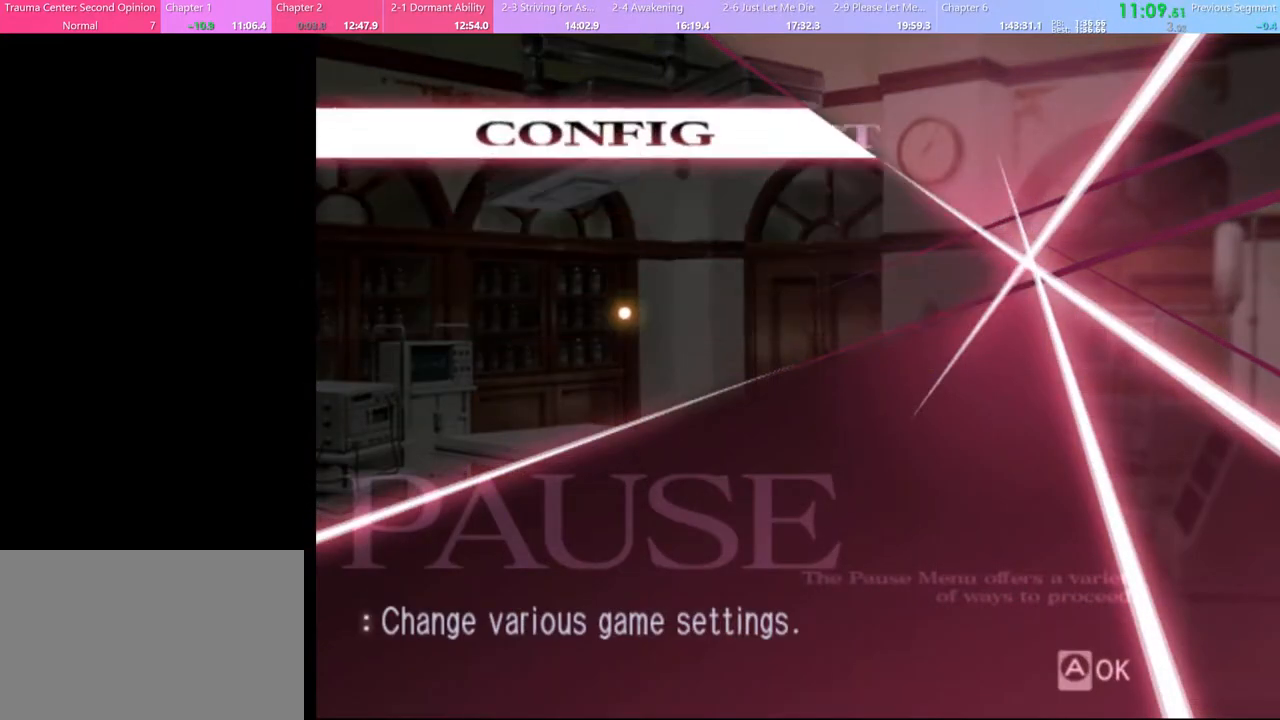
{"keys": [], "mouse": [], "events": [[433, "mouse_right", "down"], [467, "mouse_right", "up"]]}
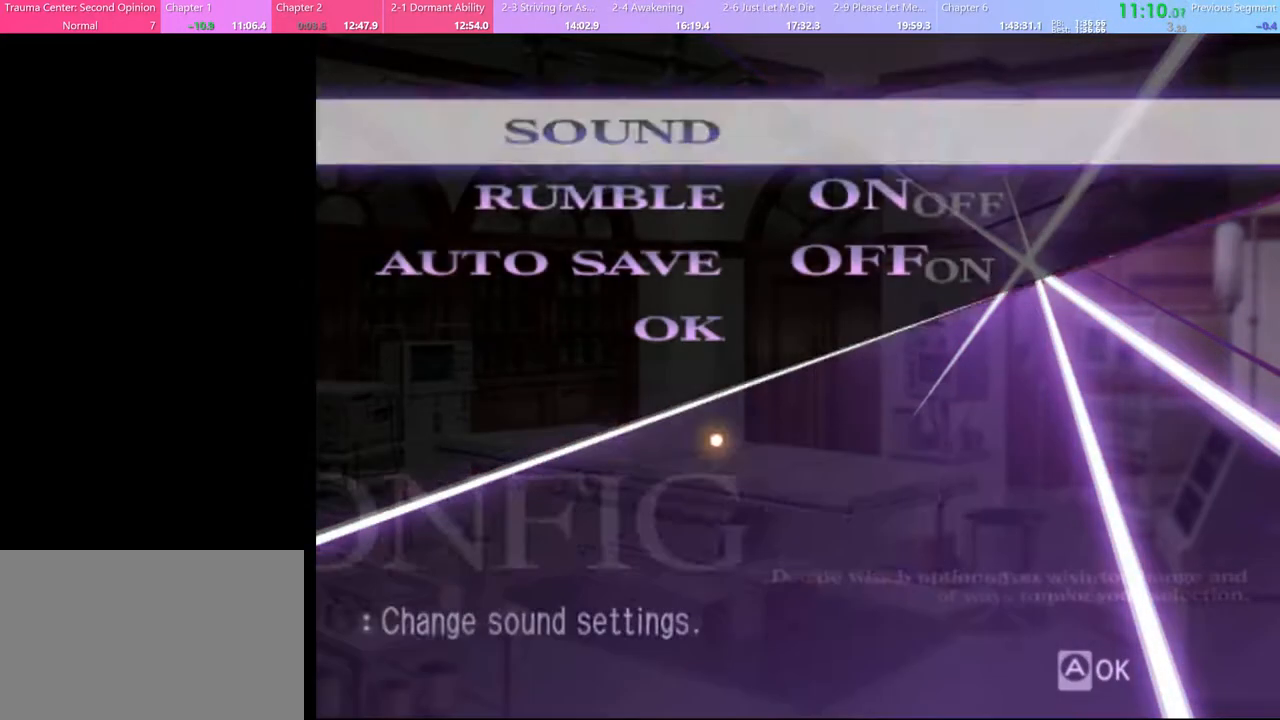
{"keys": [], "mouse": [], "events": [[100, "mouse_right", "down"], [133, "mouse_right", "up"]]}
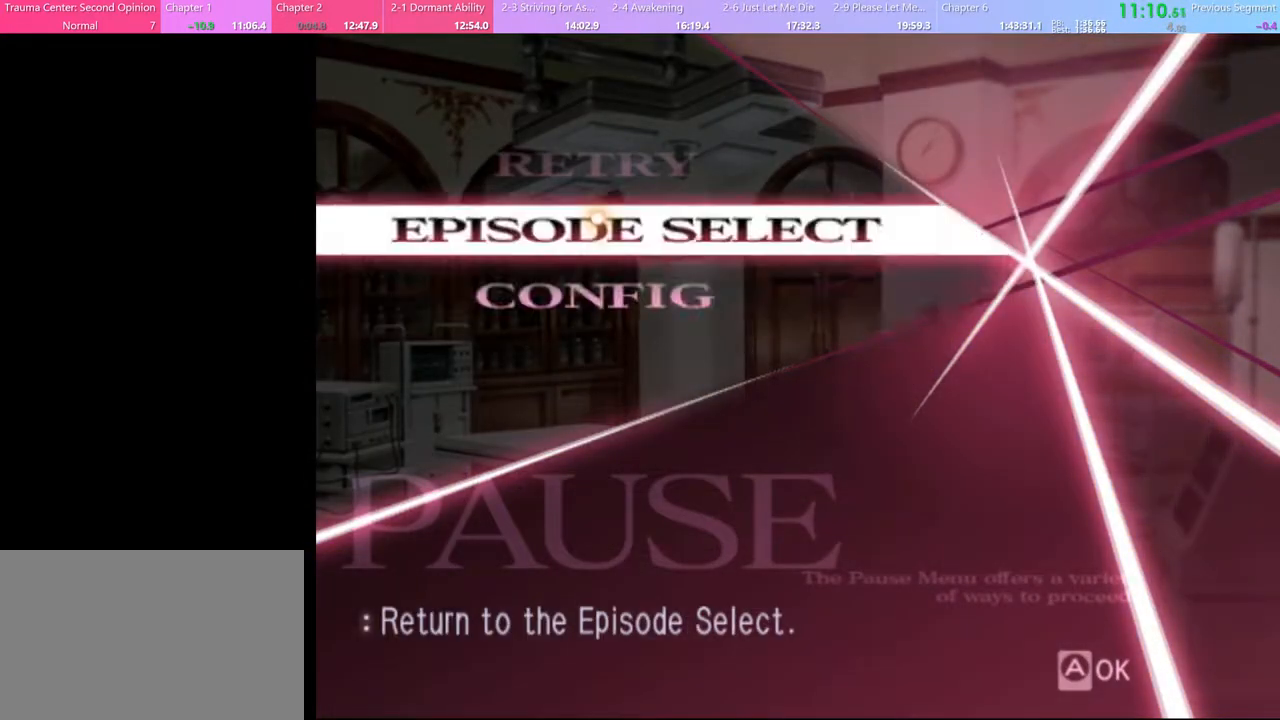
{"keys": [], "mouse": [], "events": [[33, "mouse_left", "down"], [100, "mouse_left", "up"]]}
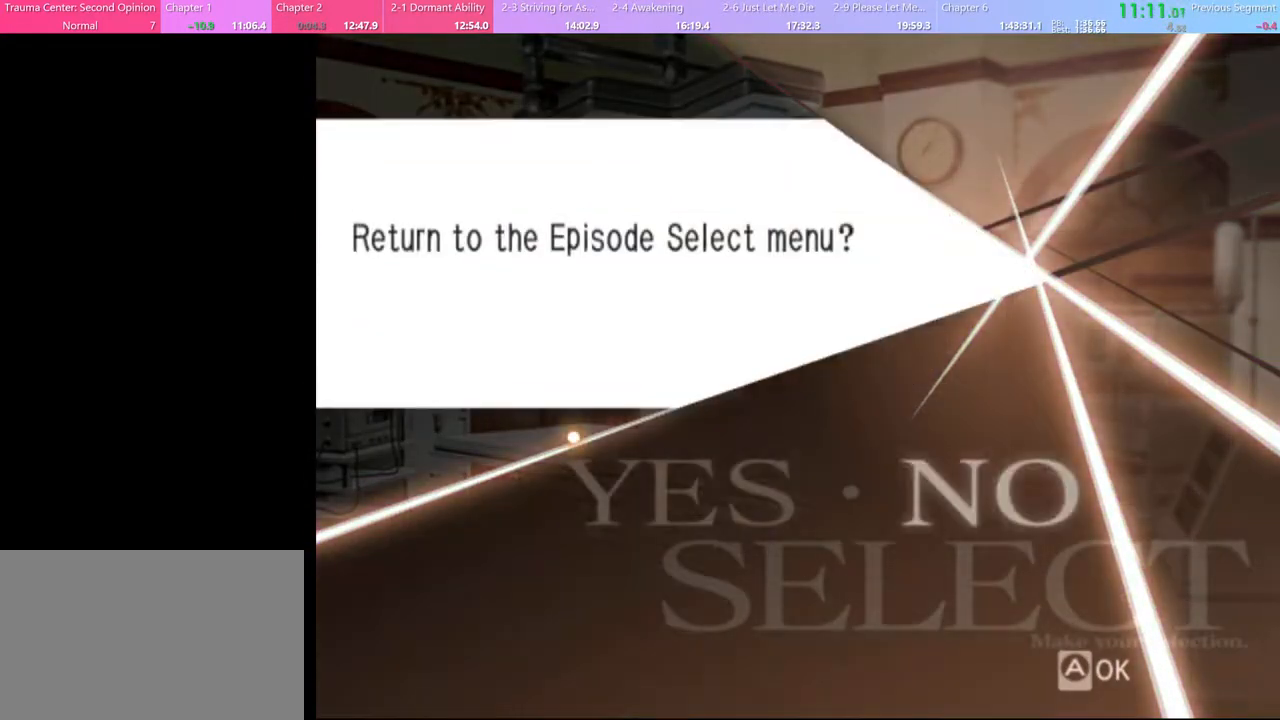
{"keys": [], "mouse": [], "events": [[233, "mouse_left", "down"], [300, "mouse_left", "up"]]}
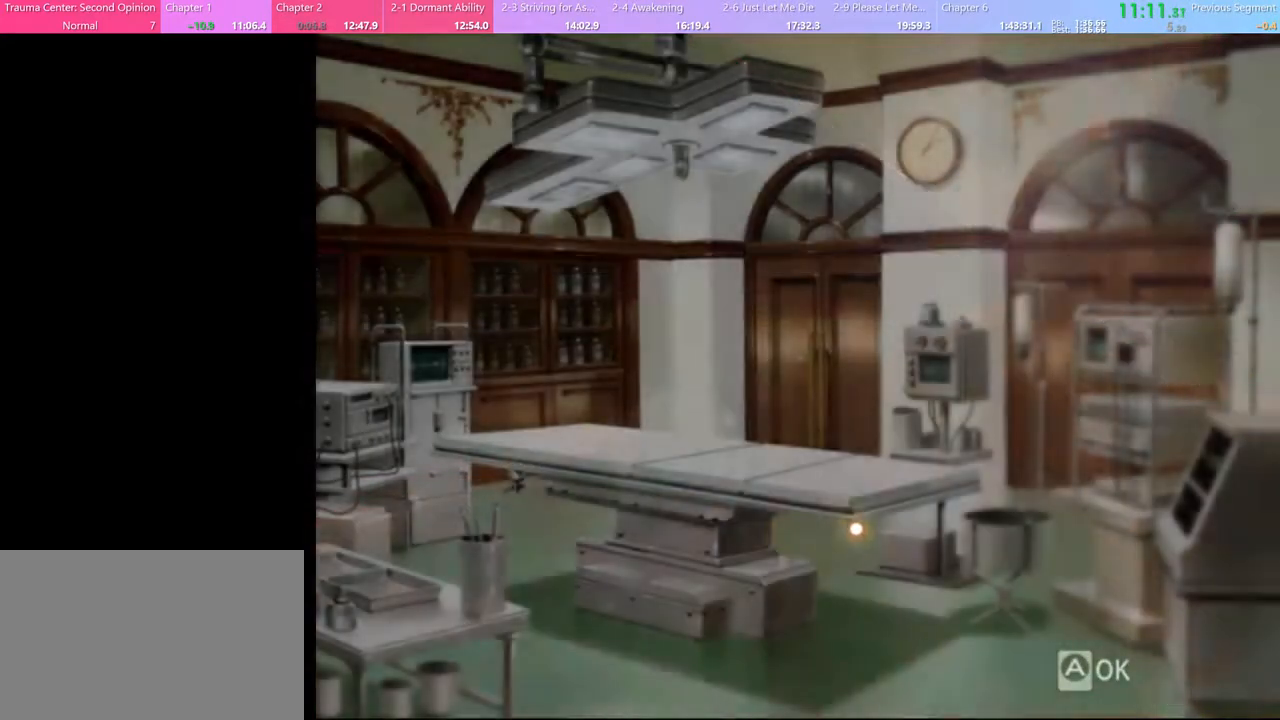
{"keys": [], "mouse": [], "events": []}
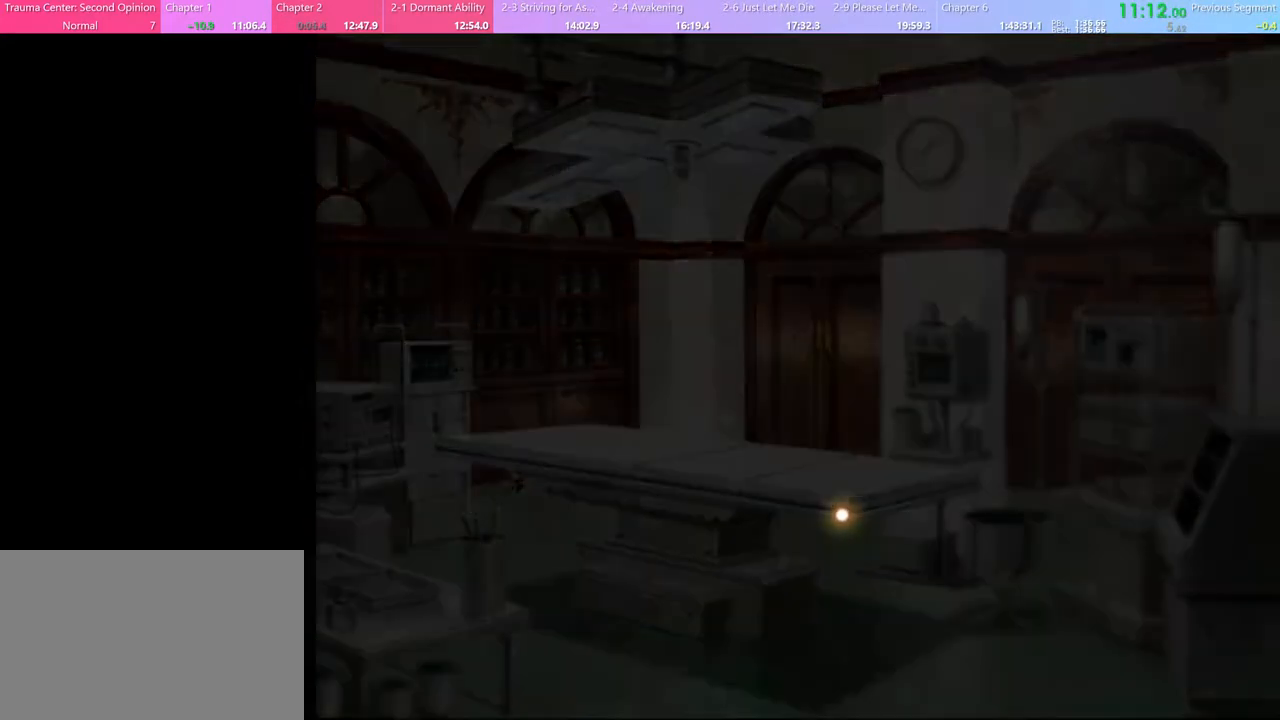
{"keys": [], "mouse": [], "events": []}
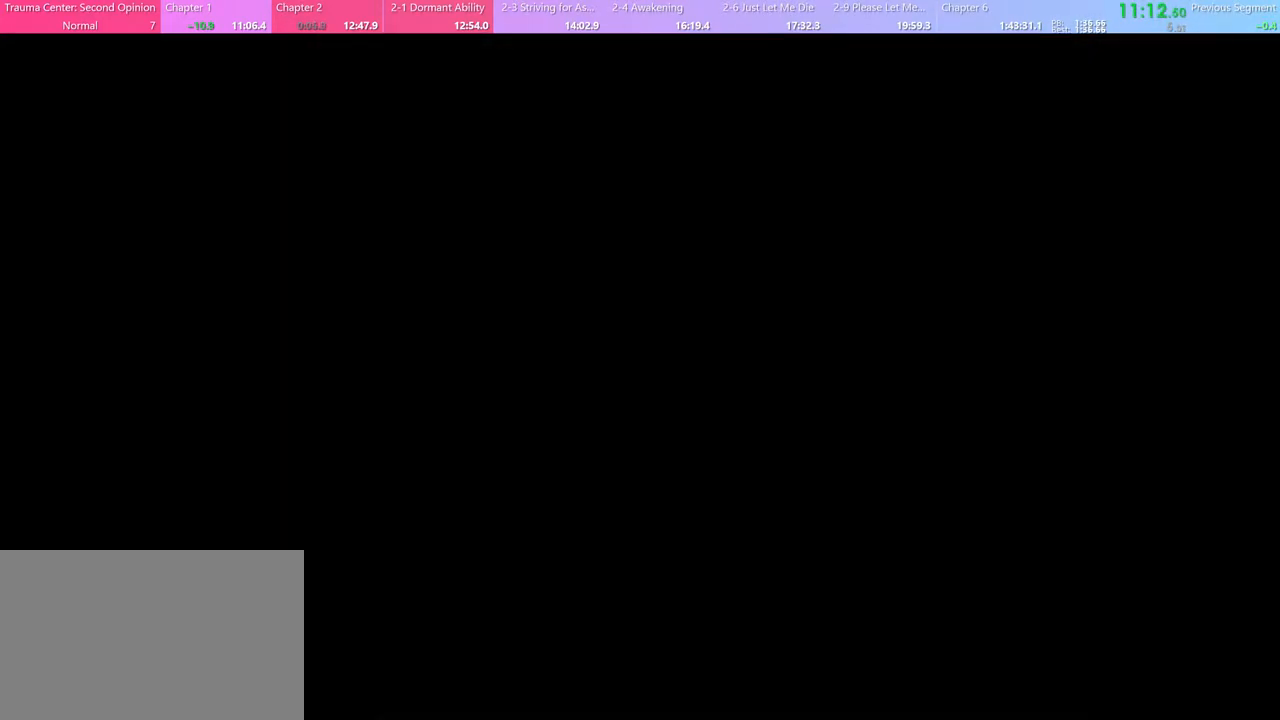
{"keys": [], "mouse": [], "events": []}
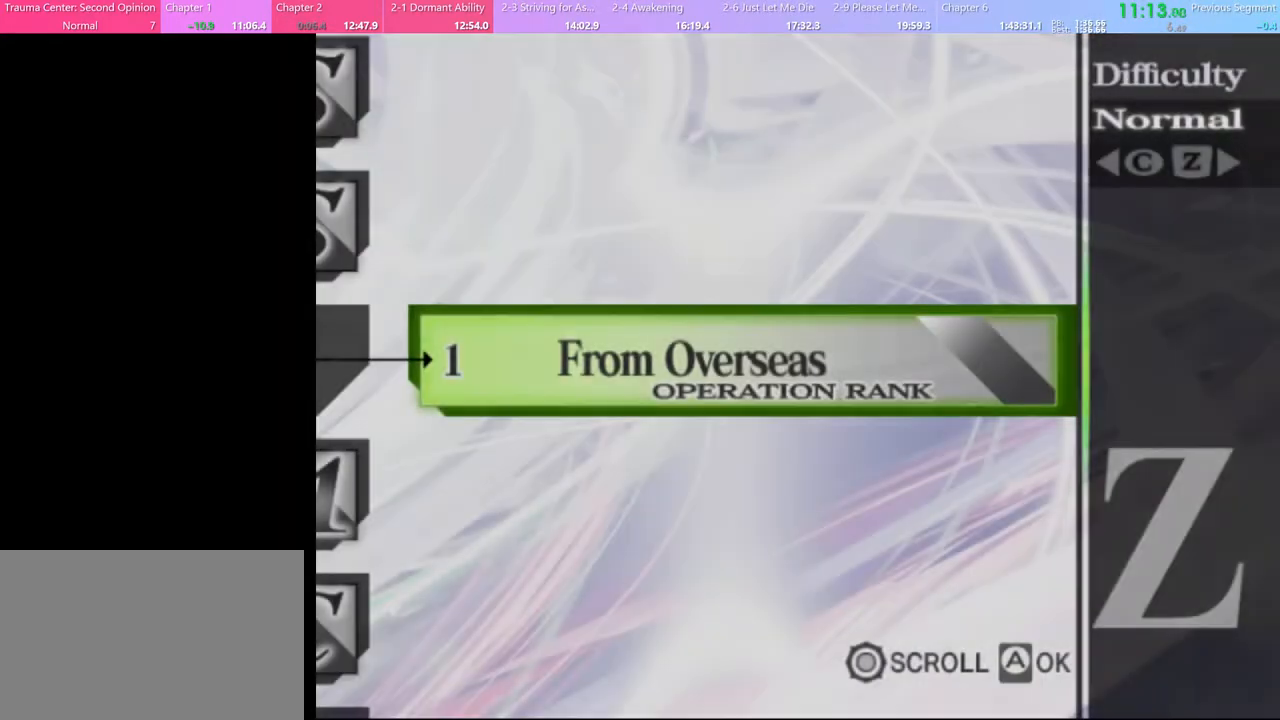
{"keys": [], "mouse": [], "events": []}
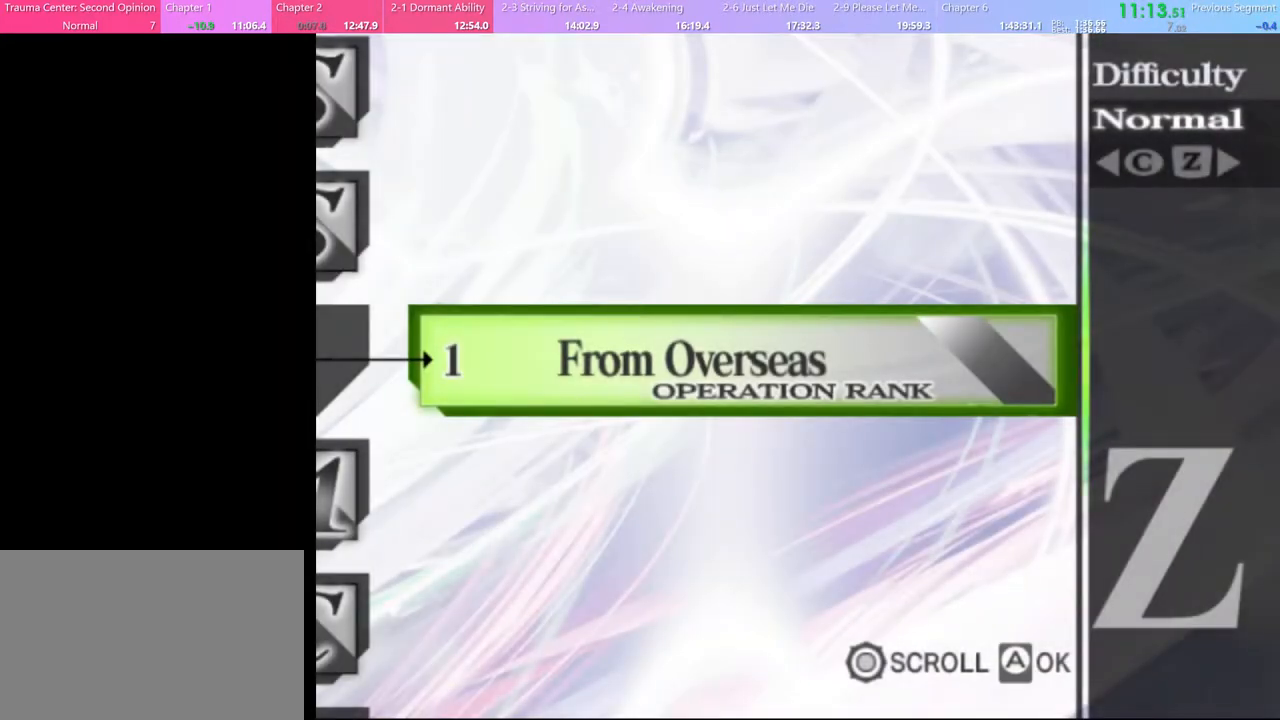
{"keys": ["a", "s"], "mouse": [], "events": [[67, "a", "down"], [133, "s", "down"]]}
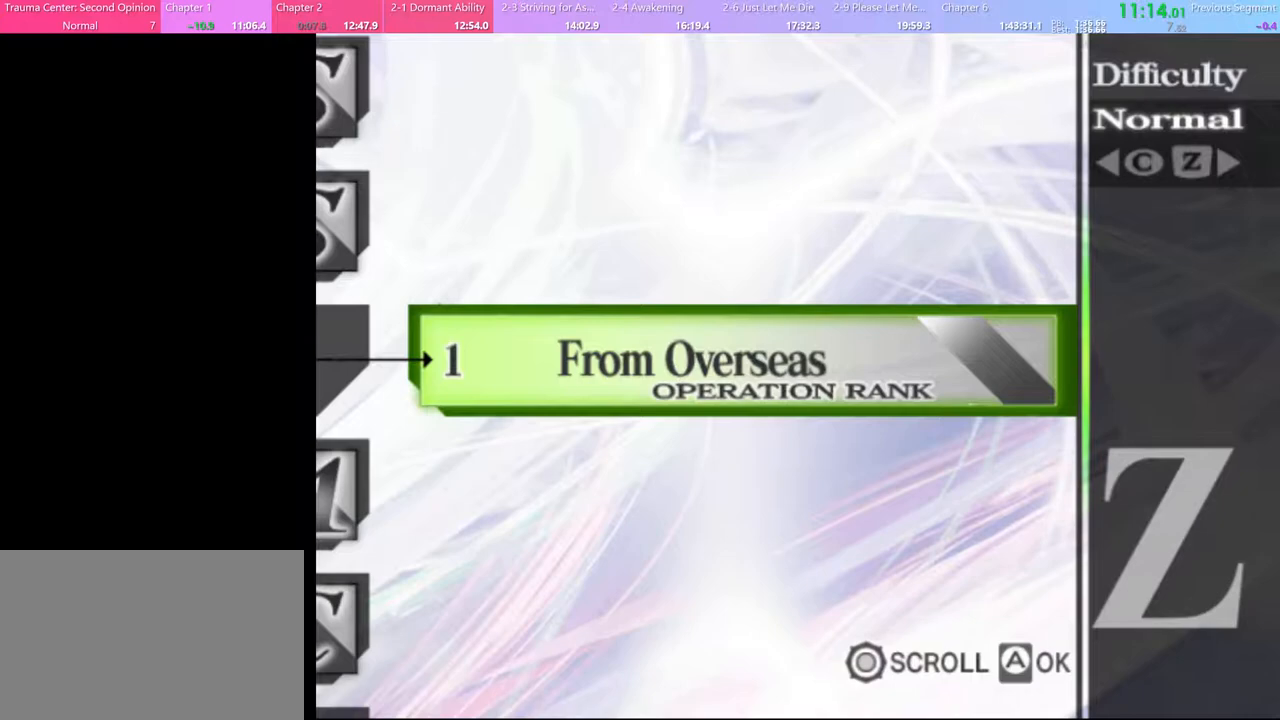
{"keys": ["a", "s"], "mouse": [], "events": []}